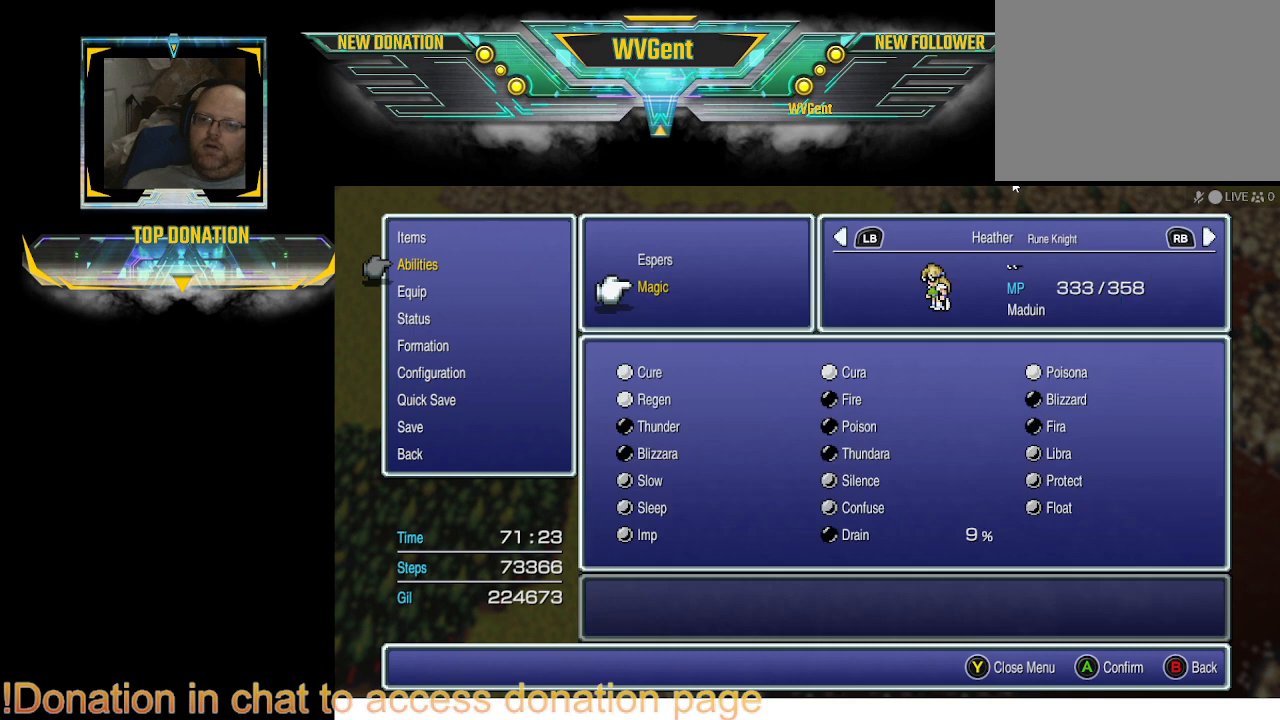
Gameplay with a controller (PlayStation layout); each line is a JSON object with the inputs held at the frame after it. "events" lists button and stick changes between this image and that frame as [ms after this image, input, new state], when the widget could be followed in between. Not read: L3 R3.
{"buttons": [], "left_stick": "center", "right_stick": "center", "events": []}
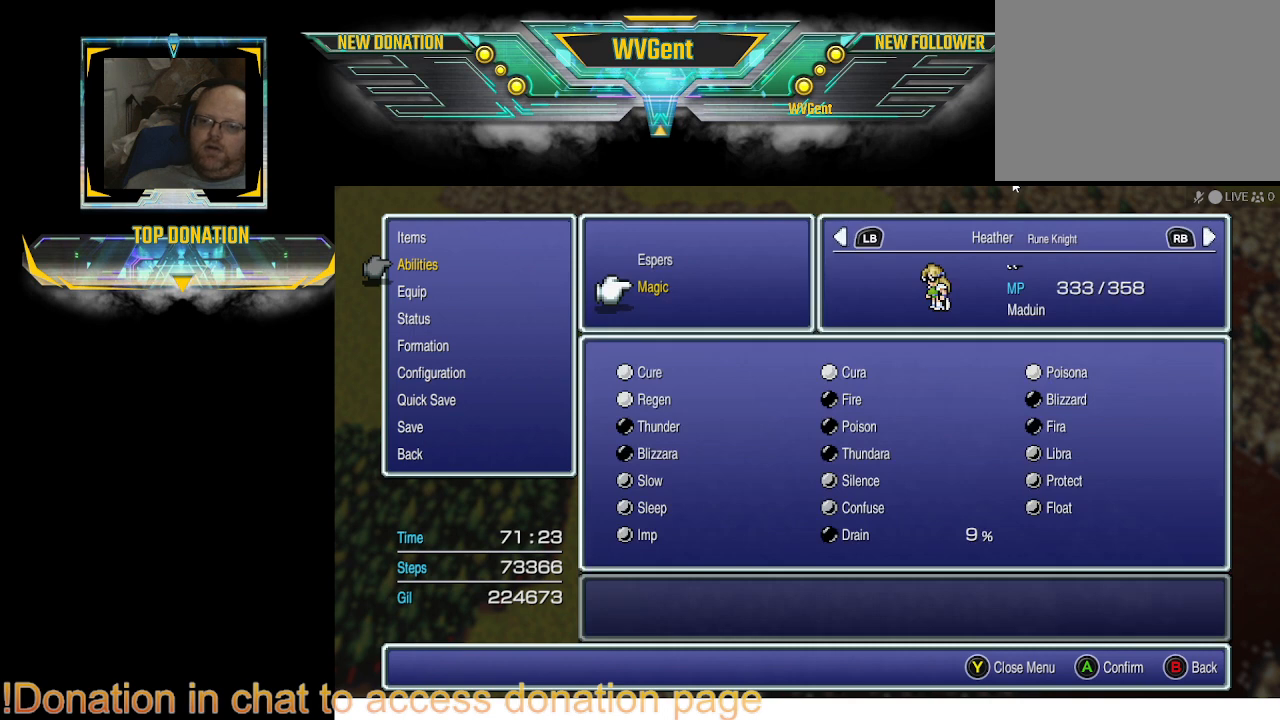
{"buttons": [], "left_stick": "center", "right_stick": "center", "events": [[333, "CROSS", "down"], [400, "CROSS", "up"]]}
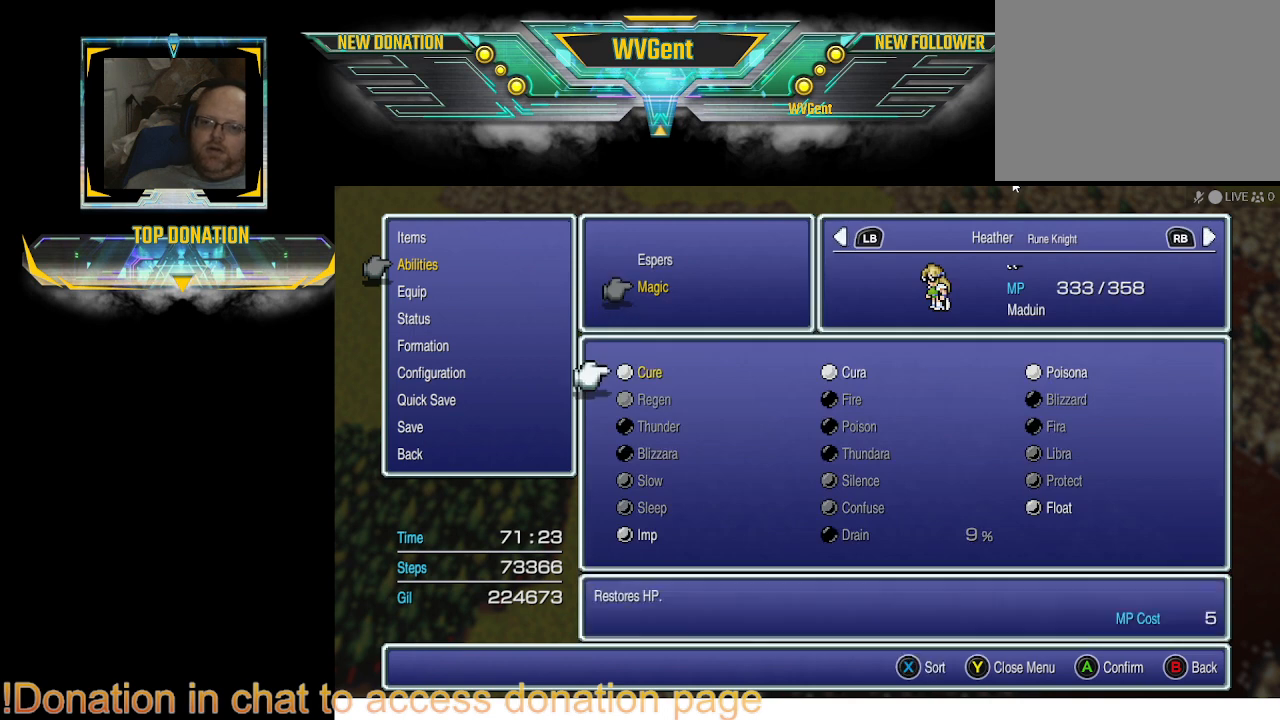
{"buttons": [], "left_stick": "center", "right_stick": "center", "events": [[300, "DPAD_RIGHT", "down"], [433, "DPAD_RIGHT", "up"]]}
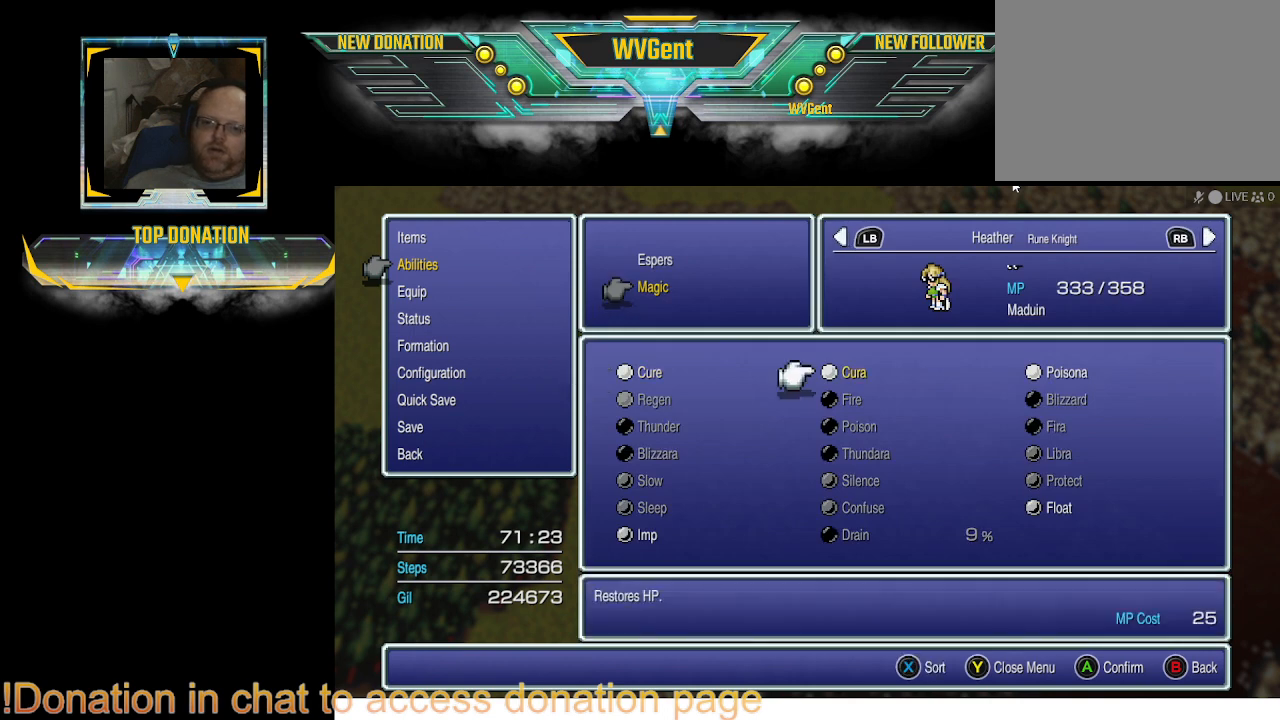
{"buttons": [], "left_stick": "center", "right_stick": "center", "events": [[67, "CROSS", "down"], [100, "CROSS", "up"]]}
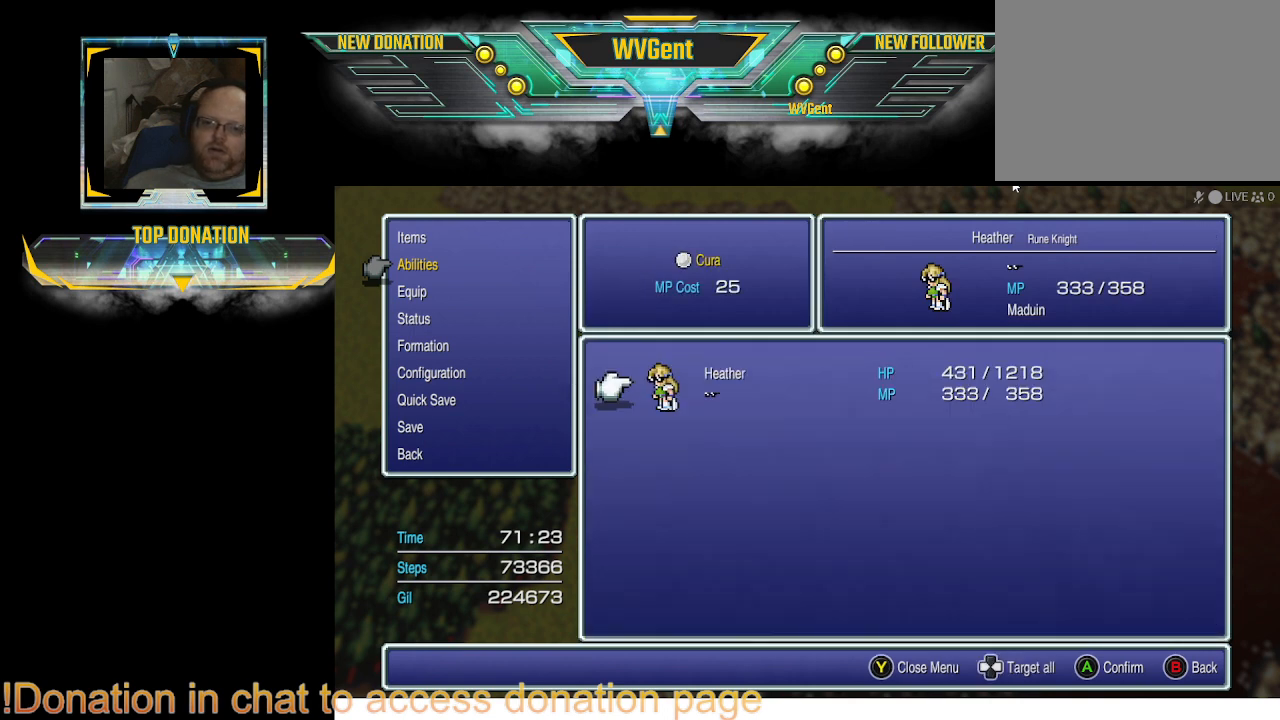
{"buttons": [], "left_stick": "center", "right_stick": "center", "events": [[200, "CROSS", "down"], [267, "CROSS", "up"], [433, "CROSS", "down"], [500, "CROSS", "up"]]}
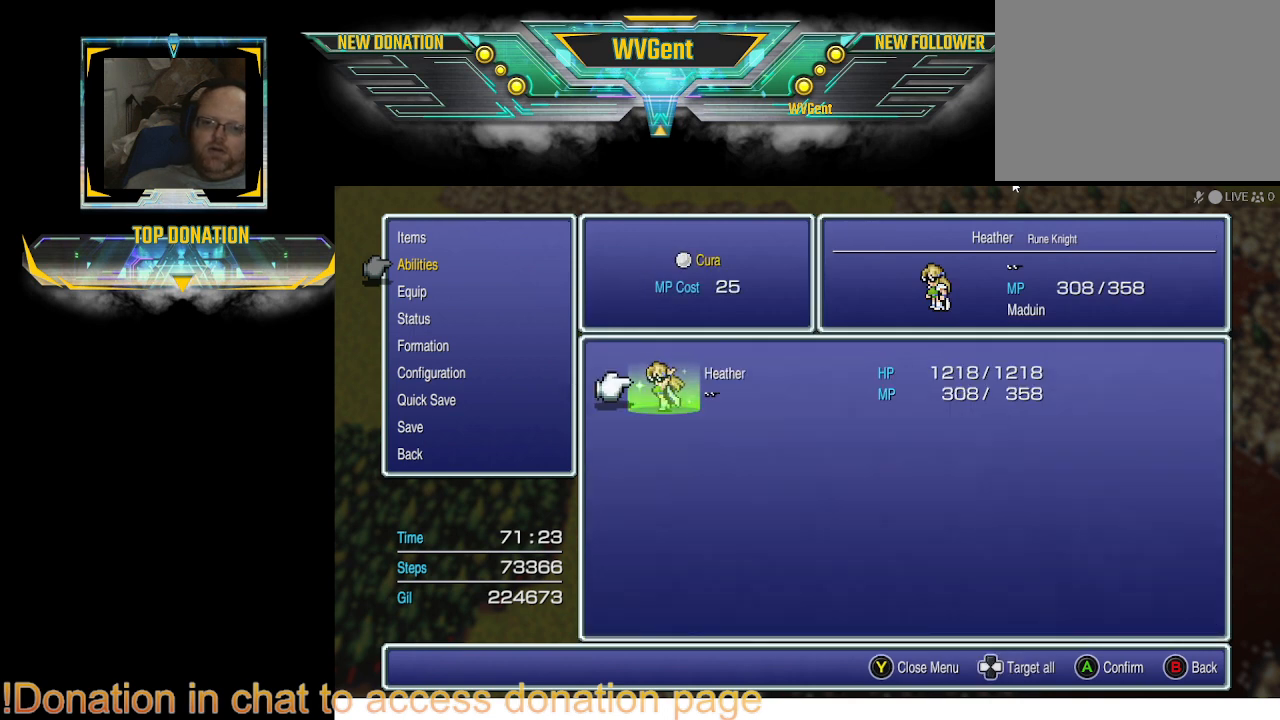
{"buttons": [], "left_stick": "center", "right_stick": "center", "events": [[133, "CROSS", "down"], [200, "CROSS", "up"], [300, "CROSS", "down"], [433, "CROSS", "up"]]}
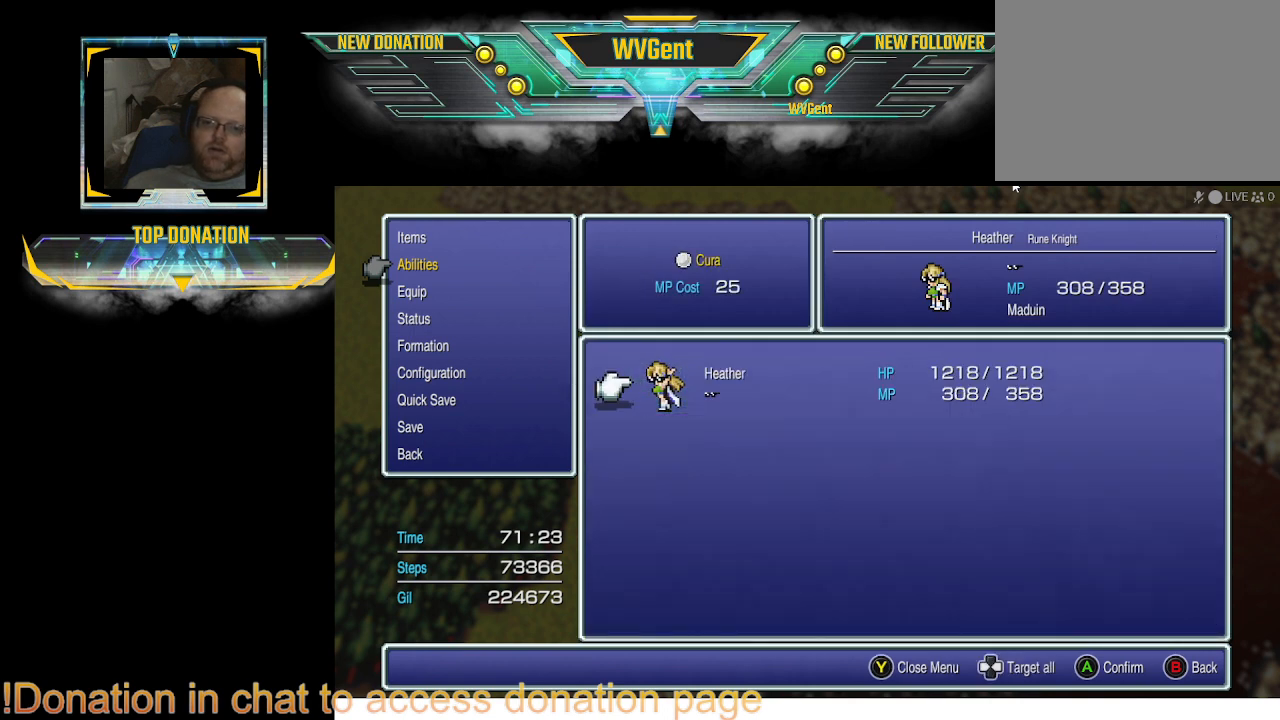
{"buttons": [], "left_stick": "center", "right_stick": "center", "events": [[233, "CIRCLE", "down"], [400, "CIRCLE", "up"]]}
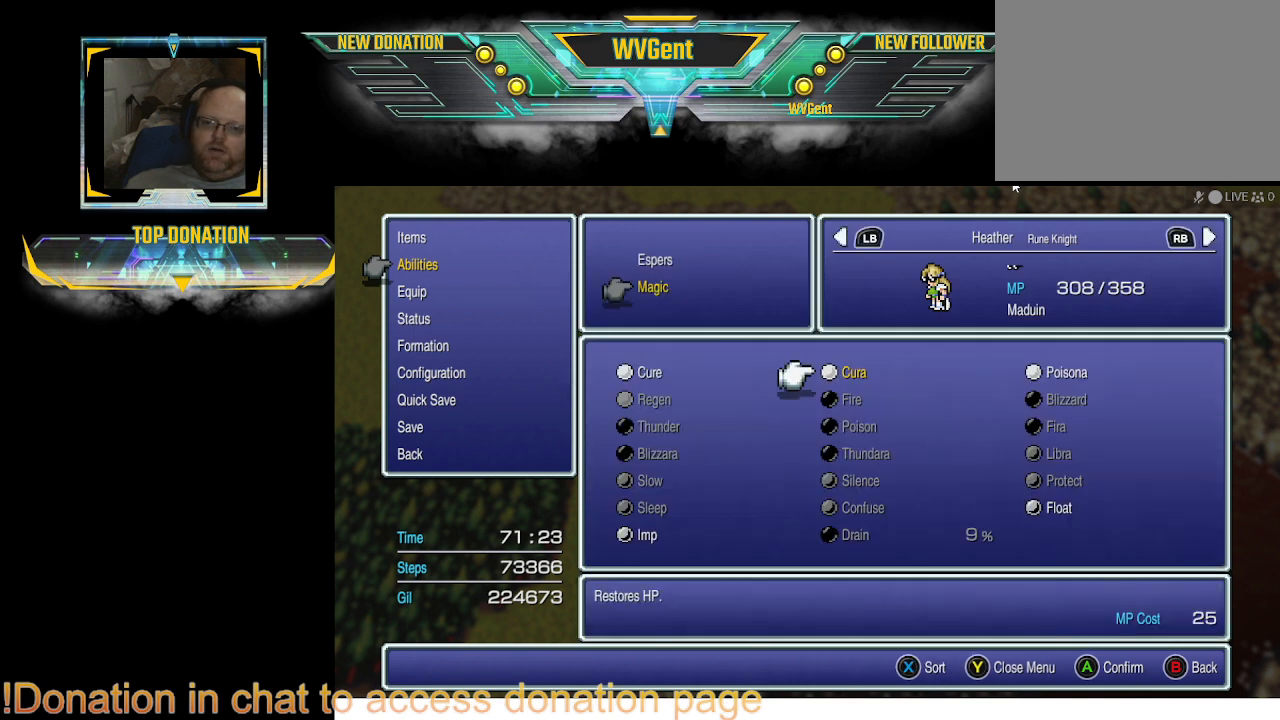
{"buttons": [], "left_stick": "center", "right_stick": "center", "events": [[300, "DPAD_RIGHT", "down"], [433, "DPAD_RIGHT", "up"]]}
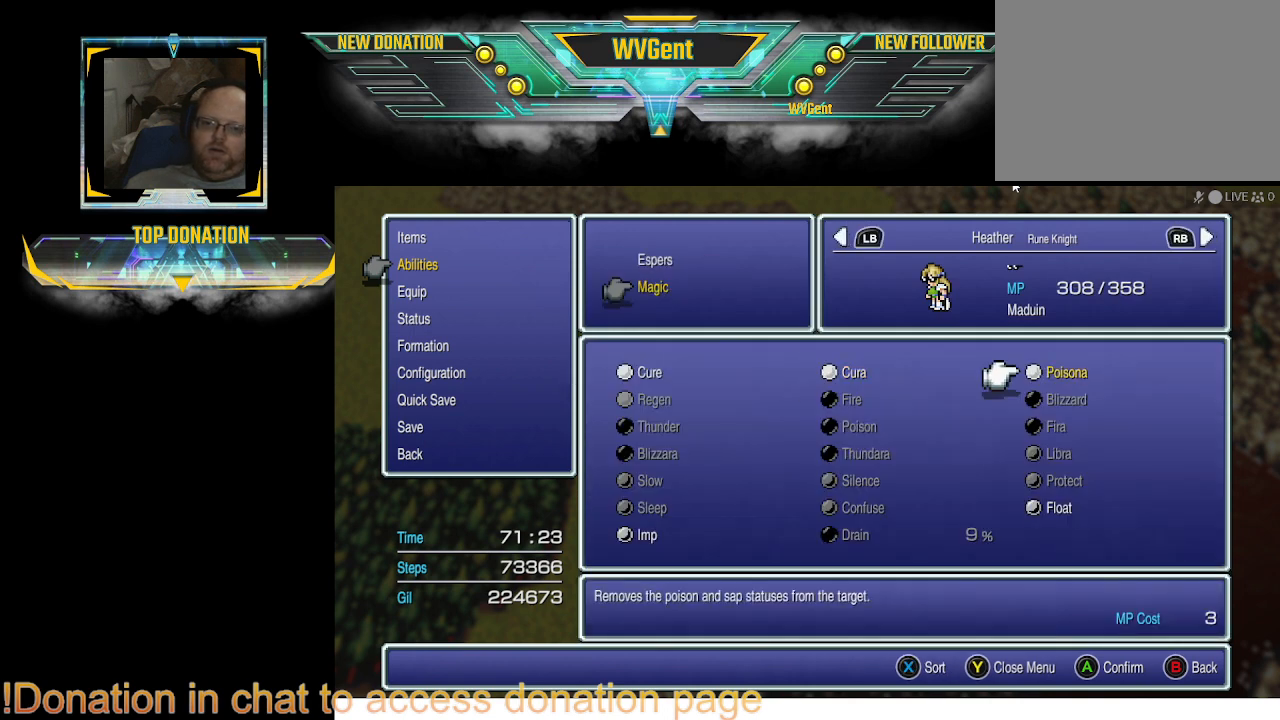
{"buttons": ["DPAD_DOWN"], "left_stick": "center", "right_stick": "center", "events": [[500, "DPAD_DOWN", "down"]]}
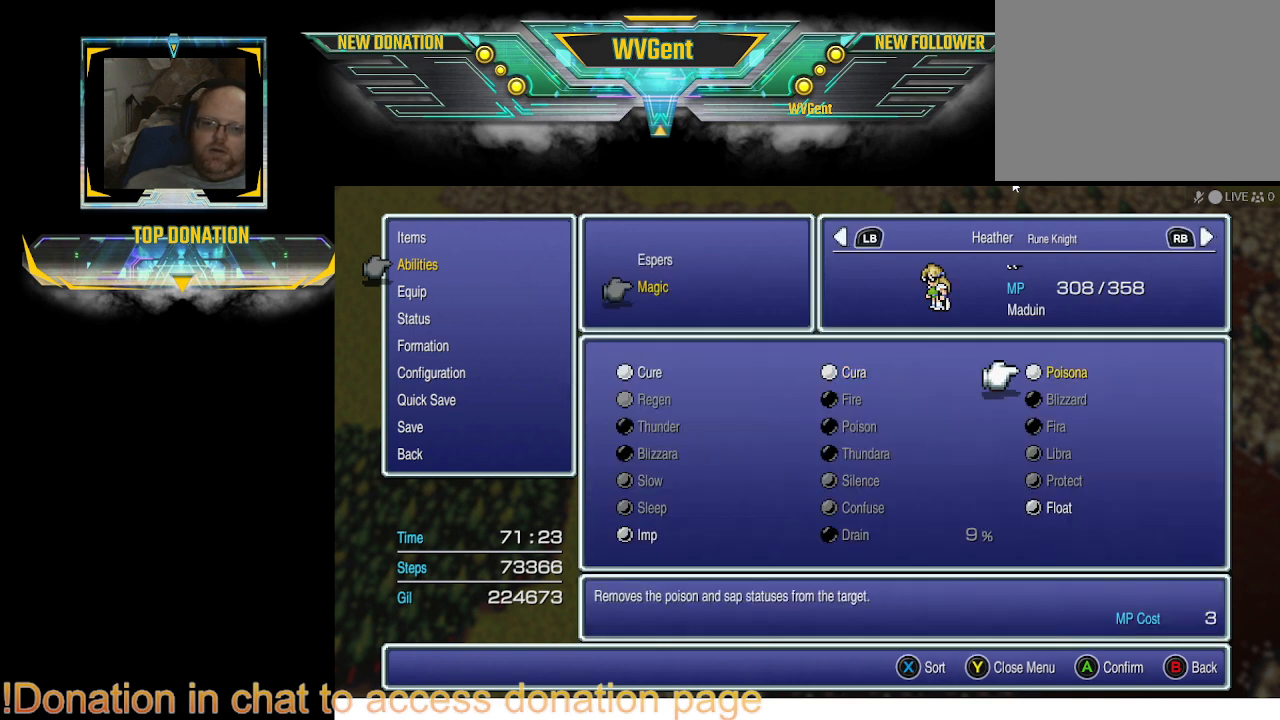
{"buttons": [], "left_stick": "center", "right_stick": "center", "events": [[133, "DPAD_DOWN", "up"], [233, "DPAD_DOWN", "down"], [300, "DPAD_DOWN", "up"]]}
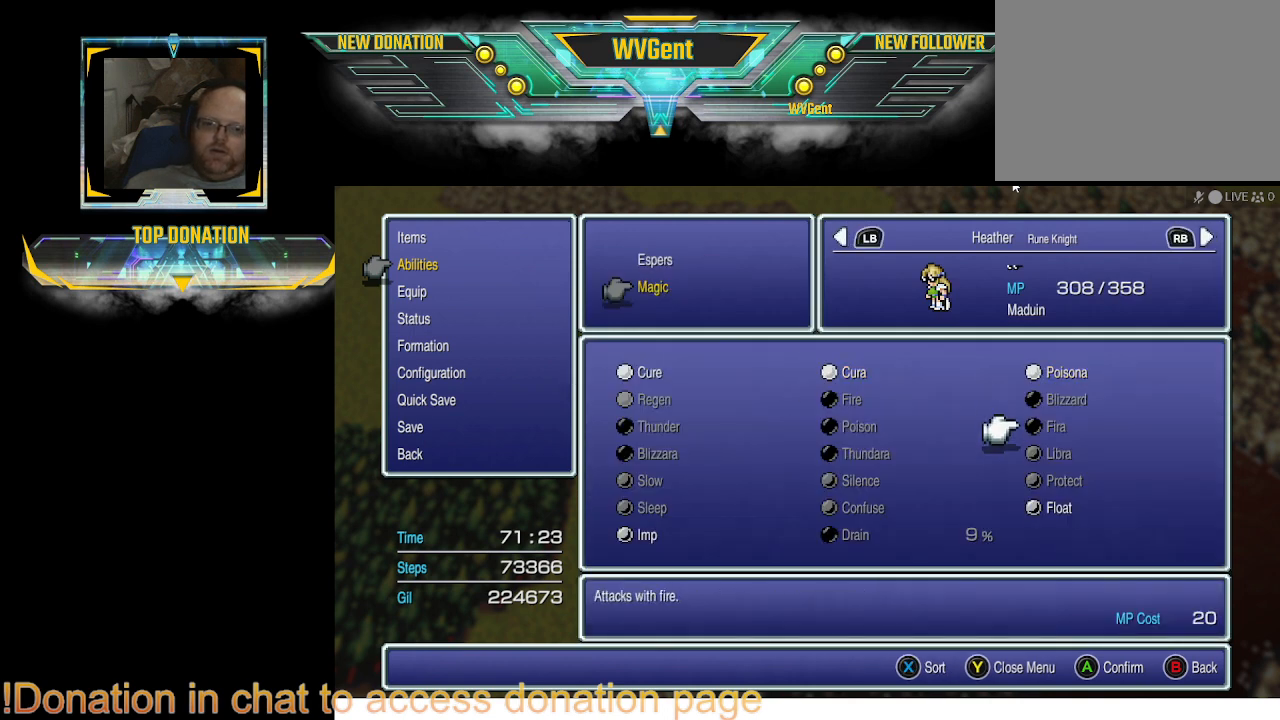
{"buttons": [], "left_stick": "center", "right_stick": "center", "events": [[200, "DPAD_UP", "down"], [267, "DPAD_UP", "up"]]}
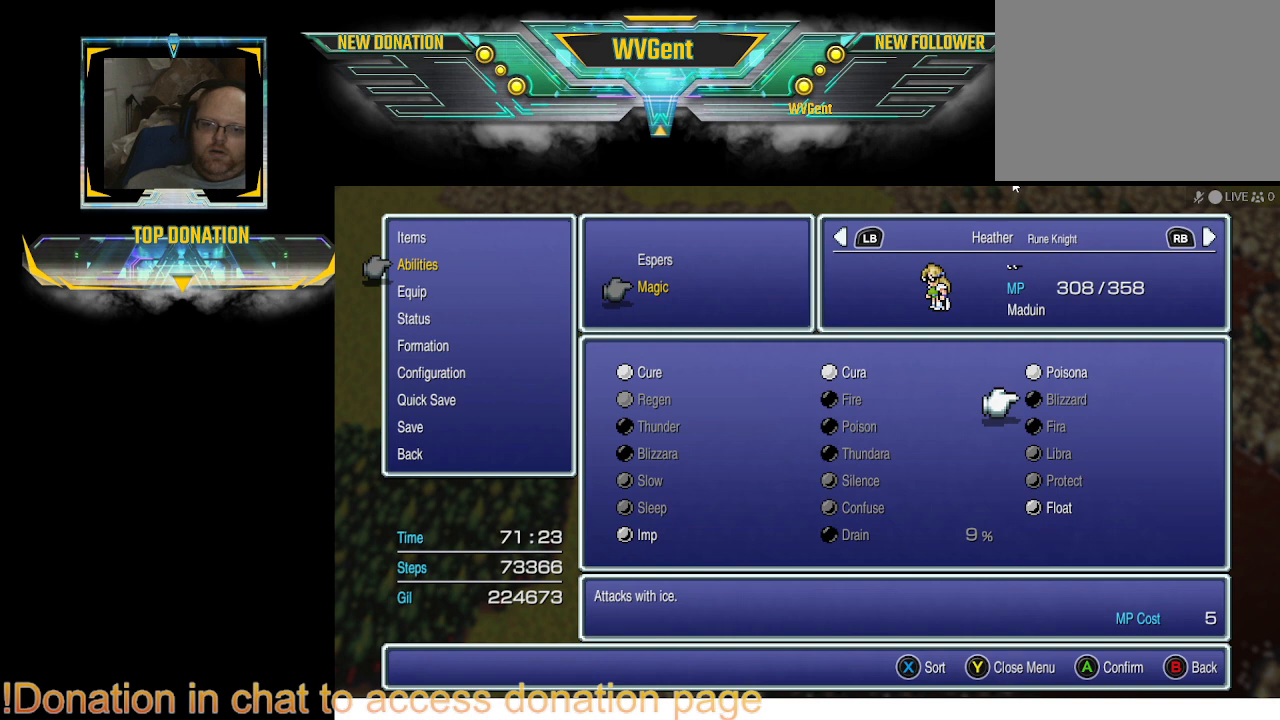
{"buttons": ["DPAD_DOWN"], "left_stick": "center", "right_stick": "center", "events": [[233, "DPAD_DOWN", "down"]]}
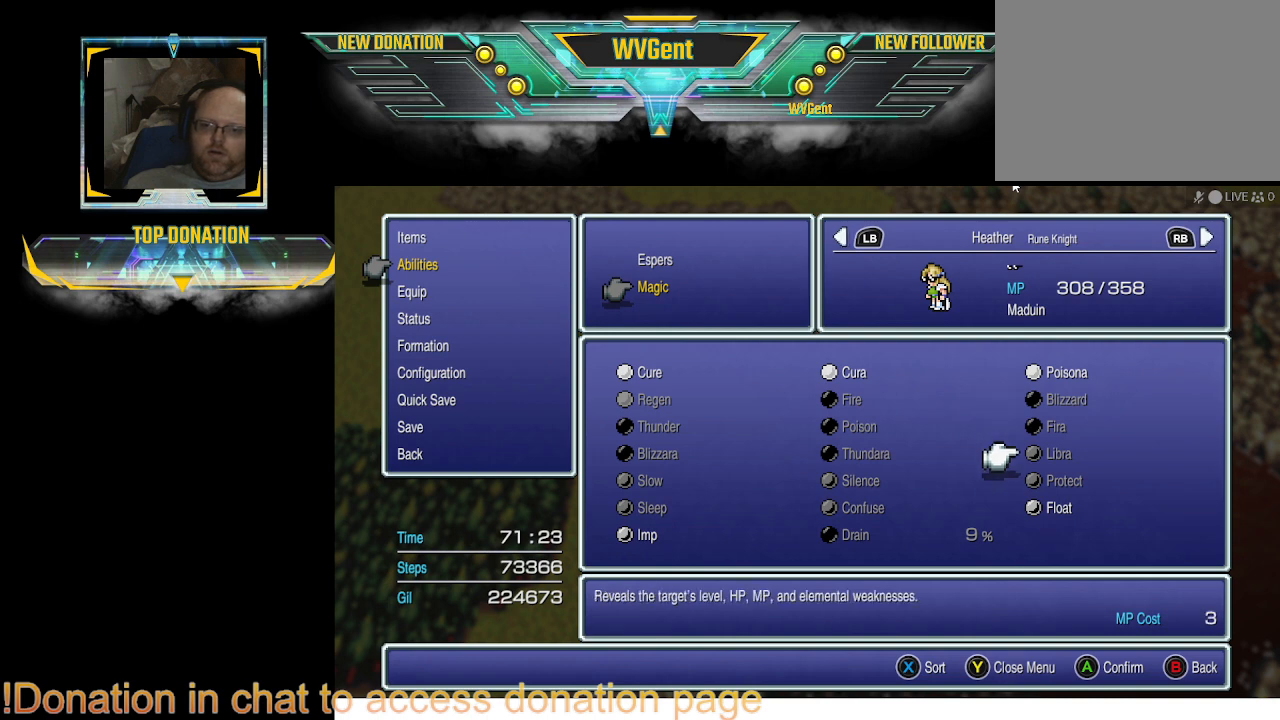
{"buttons": [], "left_stick": "center", "right_stick": "center", "events": [[333, "DPAD_DOWN", "up"]]}
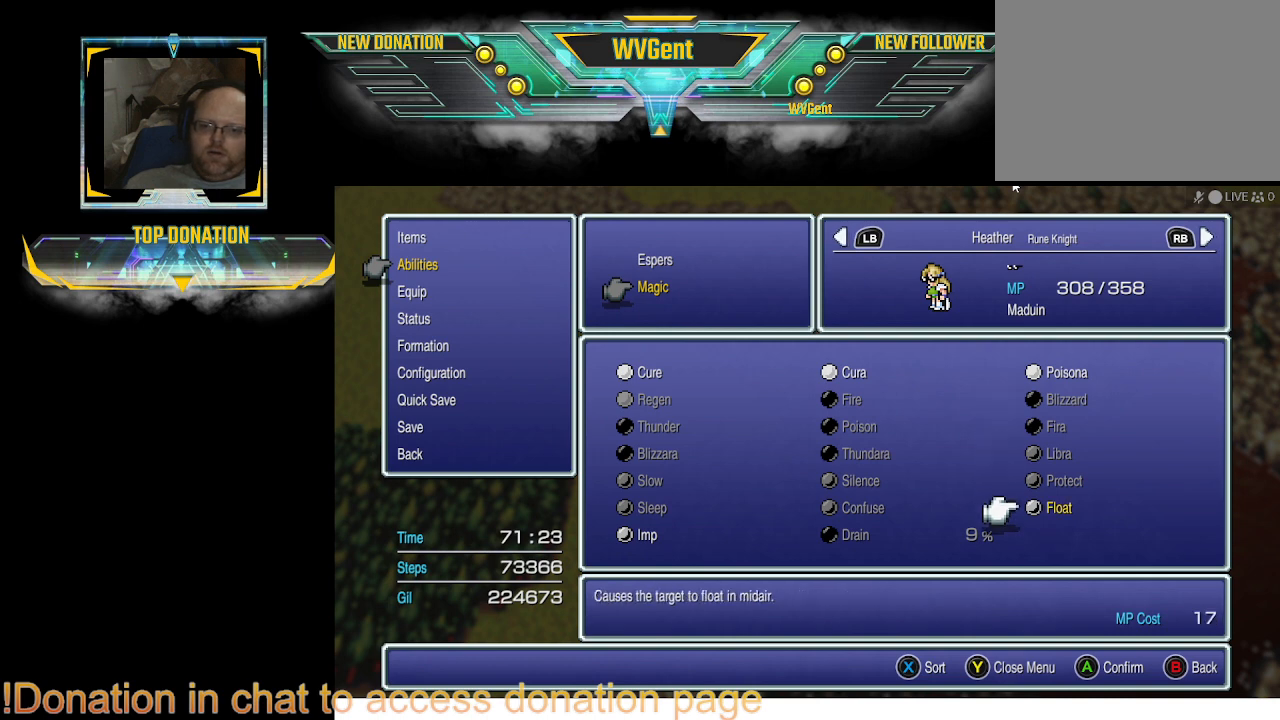
{"buttons": [], "left_stick": "center", "right_stick": "center", "events": []}
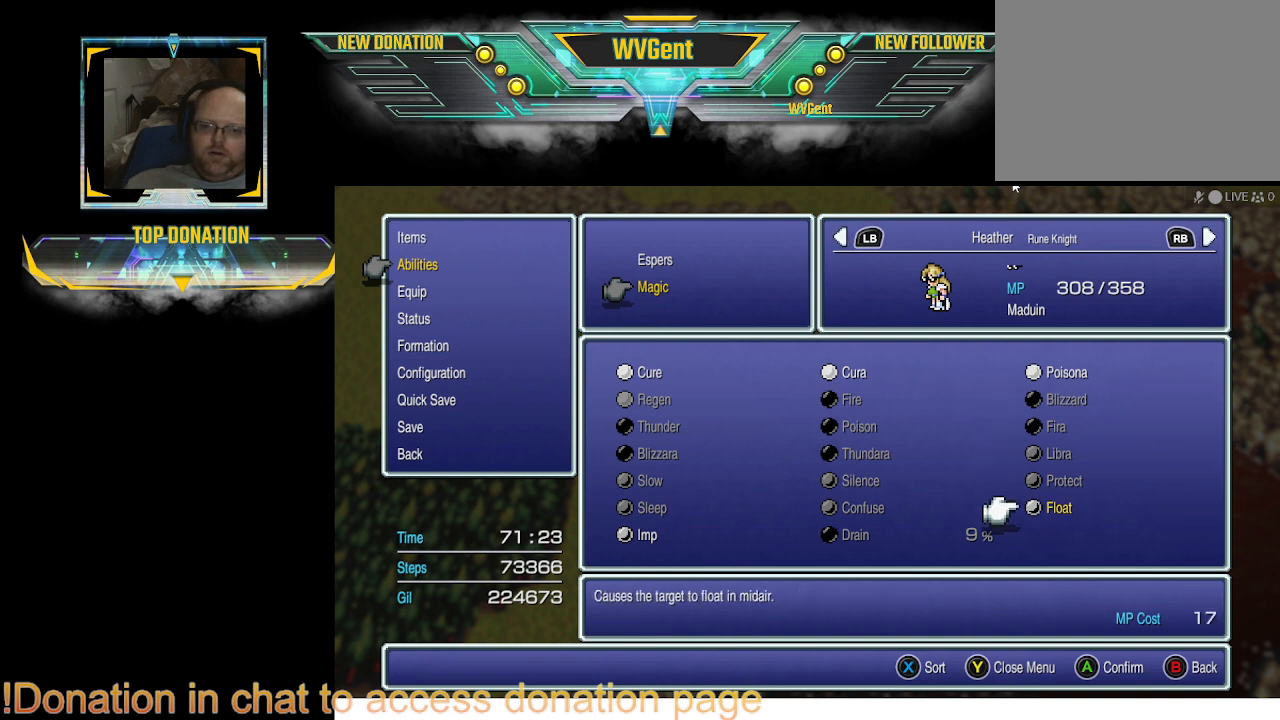
{"buttons": [], "left_stick": "center", "right_stick": "center", "events": [[300, "DPAD_LEFT", "down"], [433, "DPAD_LEFT", "up"]]}
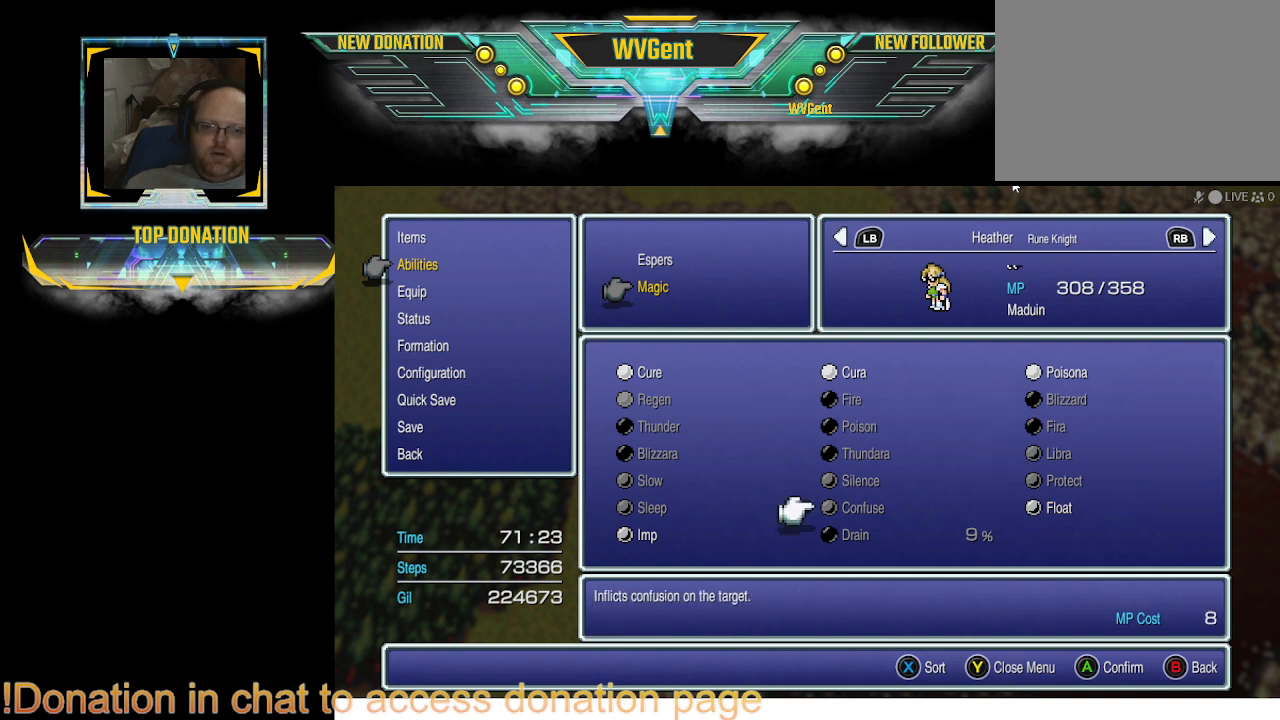
{"buttons": [], "left_stick": "center", "right_stick": "center", "events": [[133, "DPAD_DOWN", "down"], [233, "DPAD_DOWN", "up"]]}
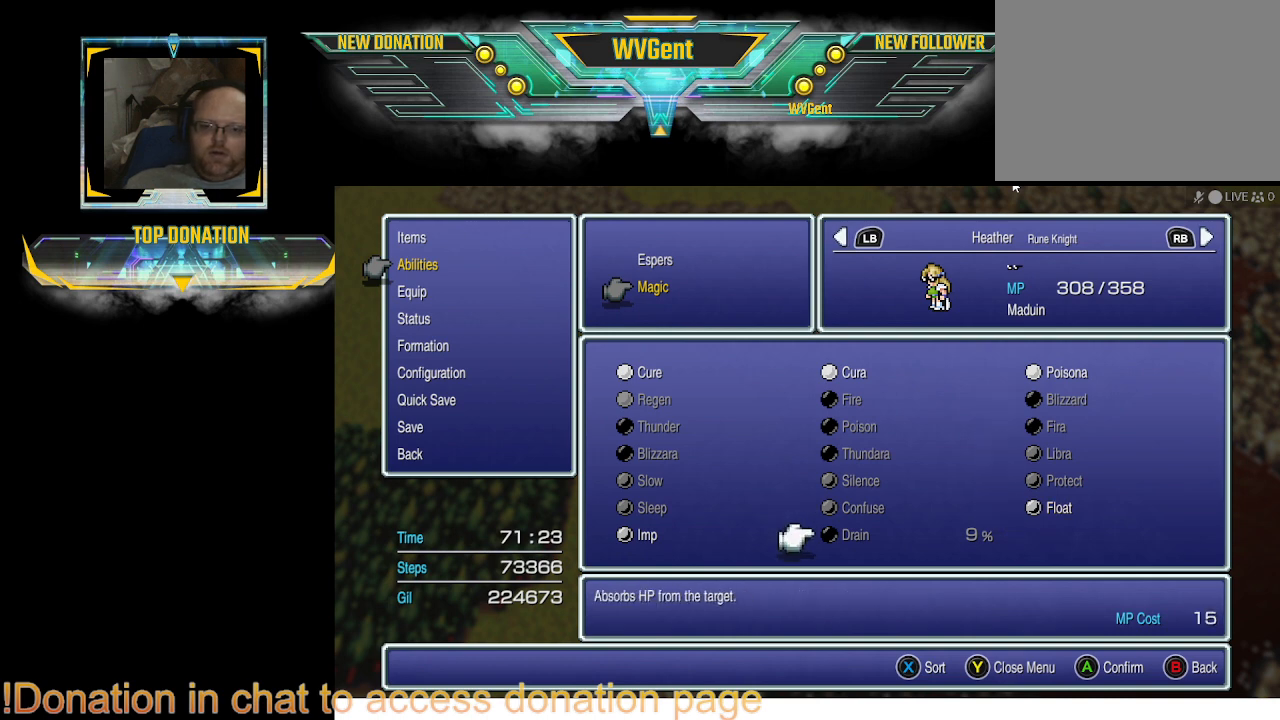
{"buttons": [], "left_stick": "center", "right_stick": "center", "events": [[100, "DPAD_LEFT", "down"], [167, "DPAD_LEFT", "up"]]}
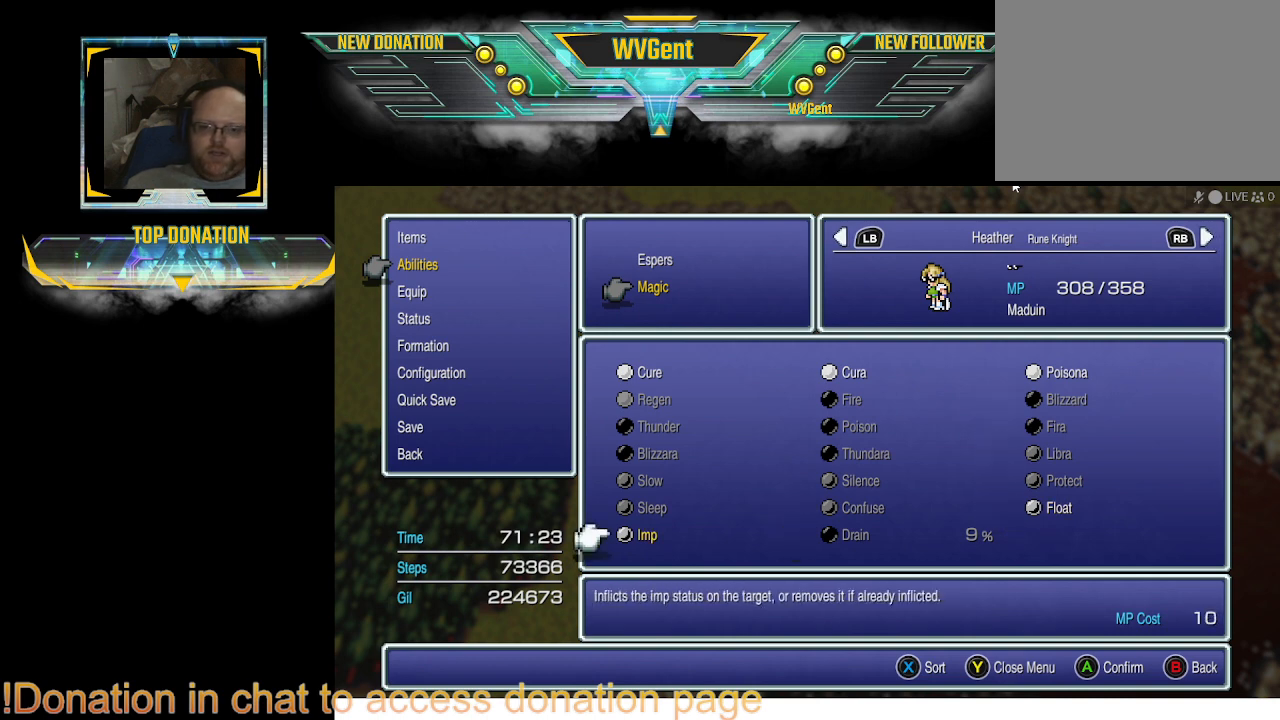
{"buttons": ["DPAD_DOWN"], "left_stick": "center", "right_stick": "center", "events": [[367, "DPAD_DOWN", "down"]]}
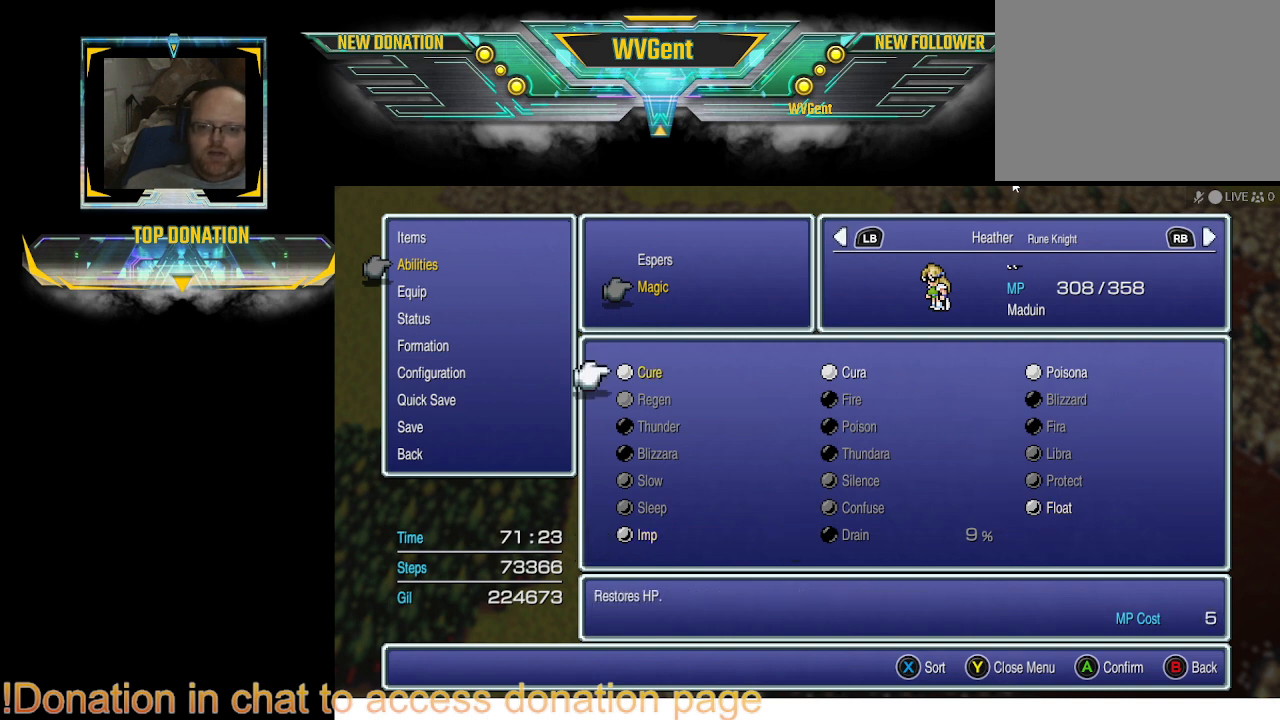
{"buttons": [], "left_stick": "center", "right_stick": "center", "events": [[33, "DPAD_DOWN", "up"]]}
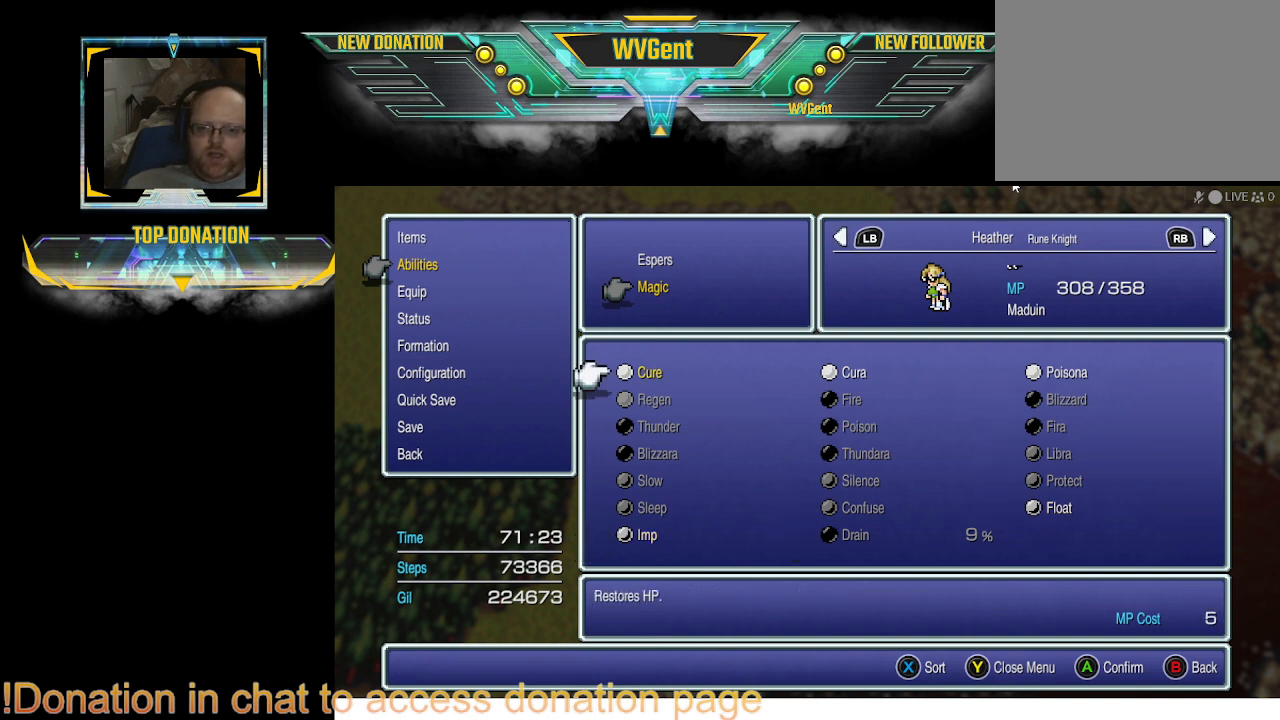
{"buttons": [], "left_stick": "center", "right_stick": "center", "events": [[33, "CIRCLE", "down"], [167, "CIRCLE", "up"]]}
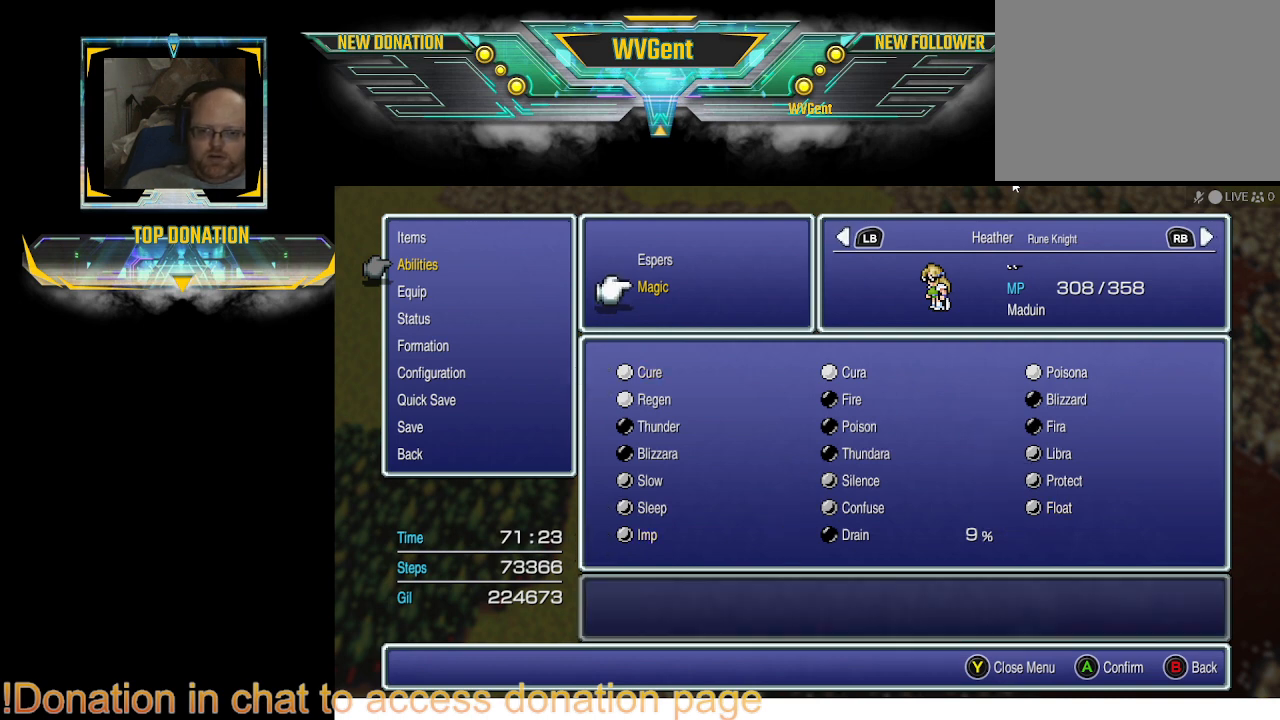
{"buttons": [], "left_stick": "center", "right_stick": "center", "events": [[133, "CIRCLE", "down"], [200, "CIRCLE", "up"]]}
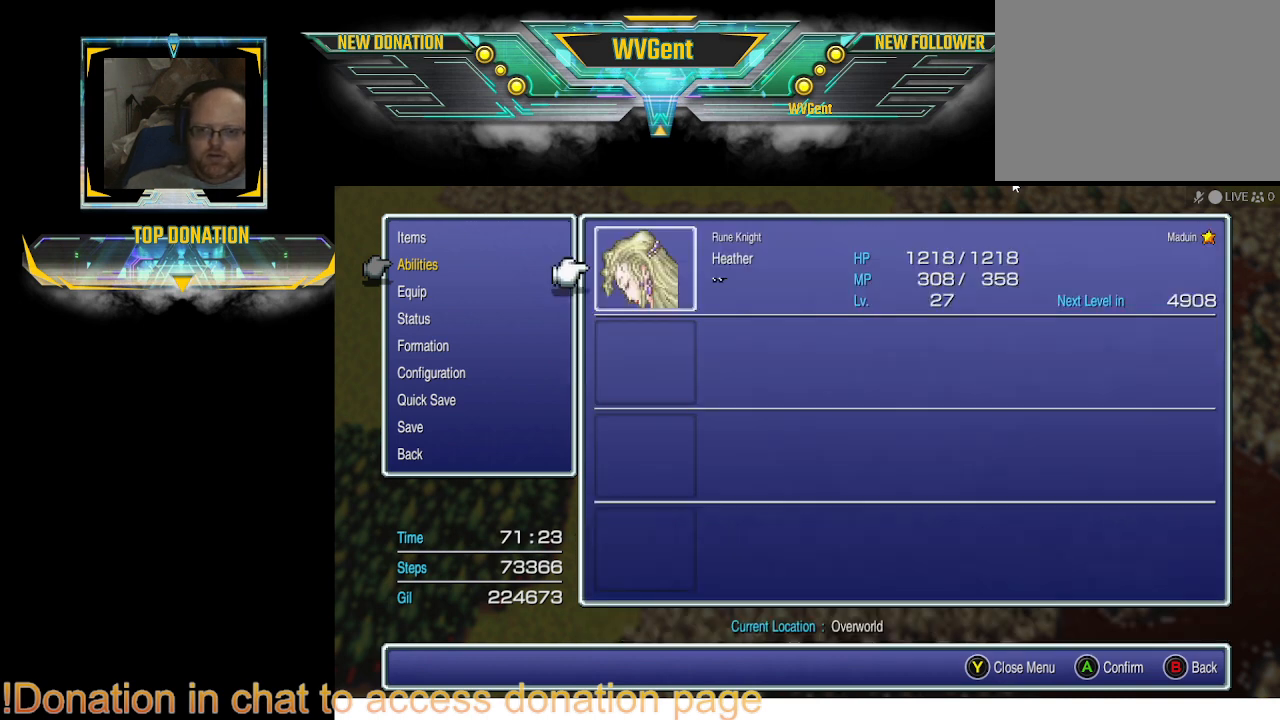
{"buttons": ["DPAD_UP"], "left_stick": "center", "right_stick": "center", "events": [[133, "CIRCLE", "down"], [233, "CIRCLE", "up"], [500, "DPAD_UP", "down"]]}
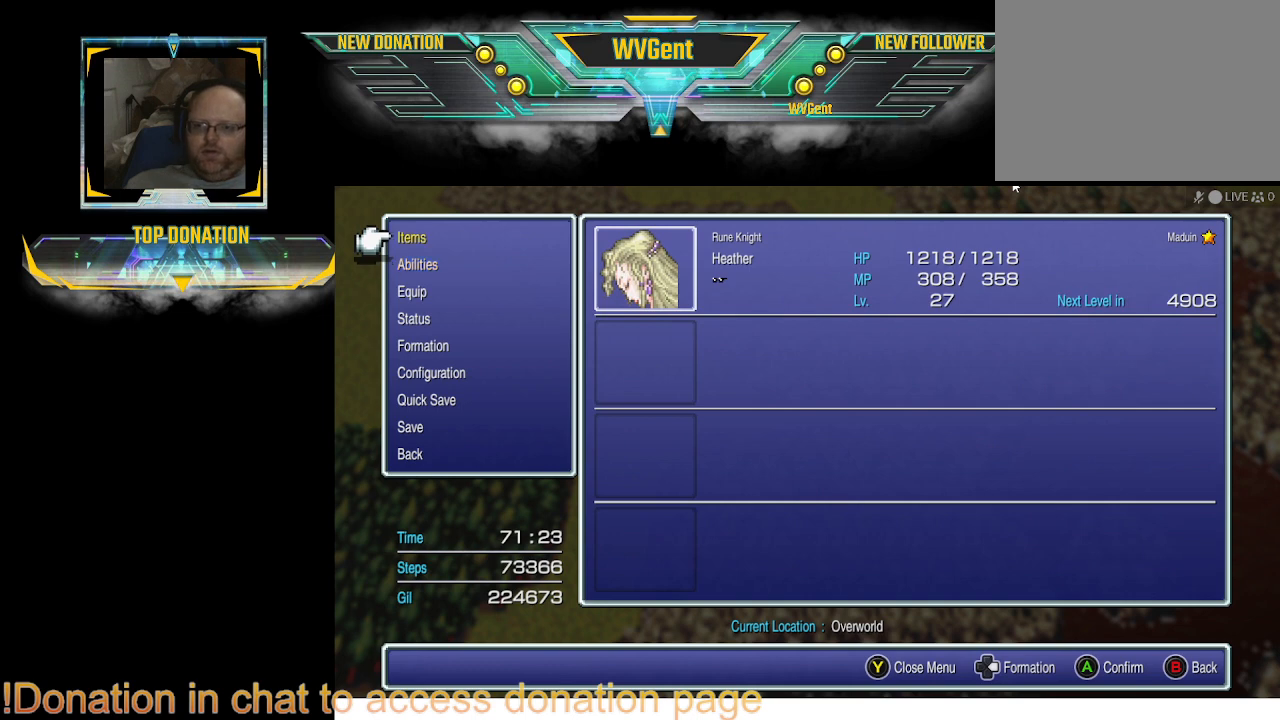
{"buttons": [], "left_stick": "center", "right_stick": "center", "events": [[67, "DPAD_UP", "up"], [133, "CROSS", "down"], [233, "CROSS", "up"]]}
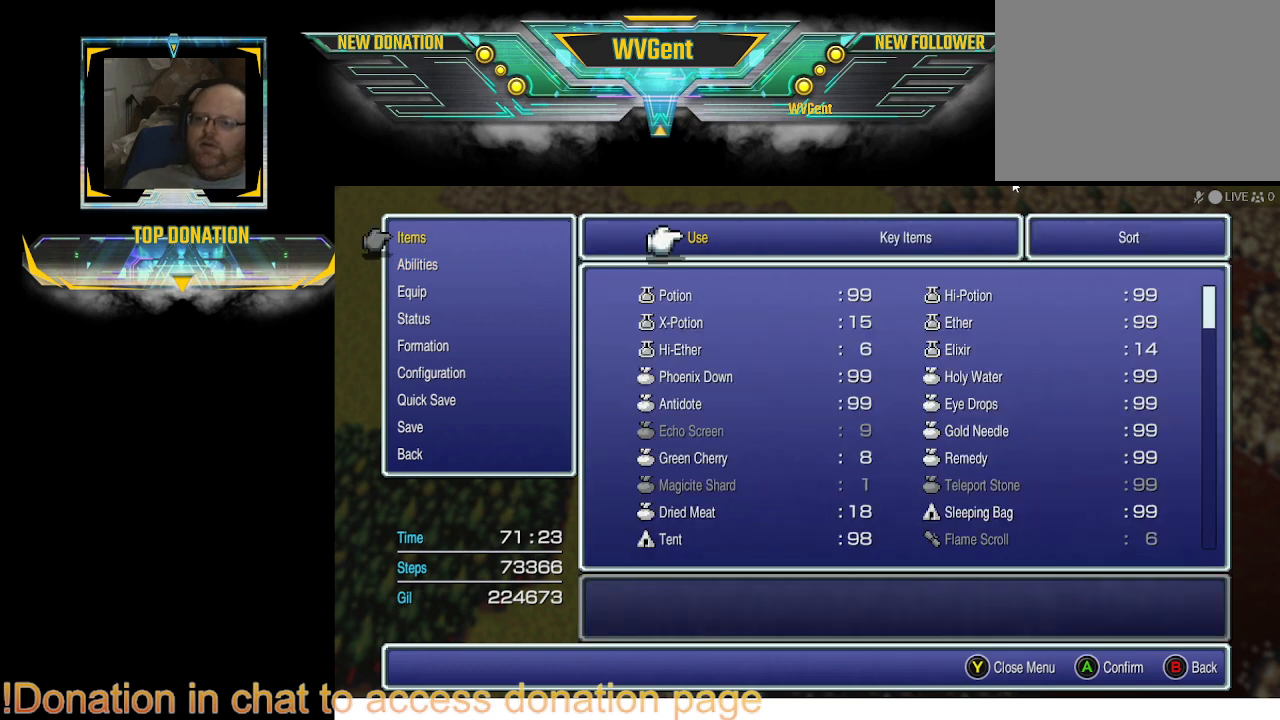
{"buttons": [], "left_stick": "center", "right_stick": "center", "events": []}
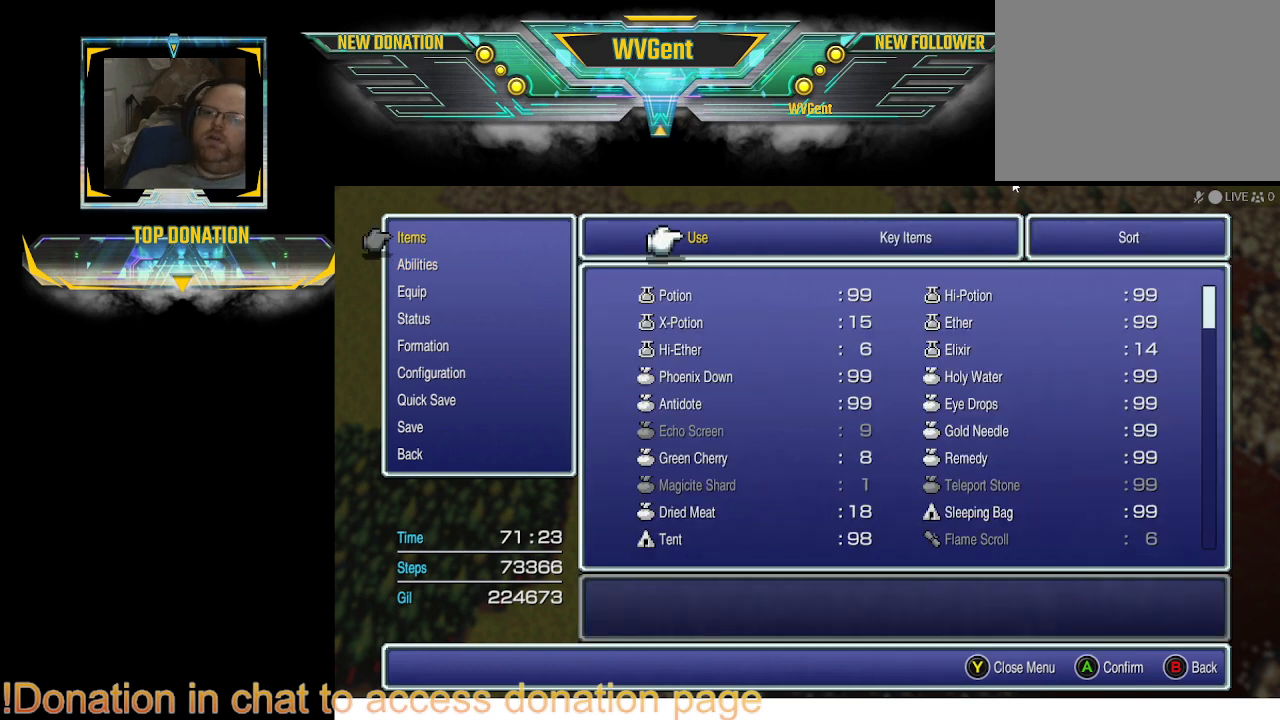
{"buttons": ["CROSS"], "left_stick": "center", "right_stick": "center", "events": [[467, "CROSS", "down"]]}
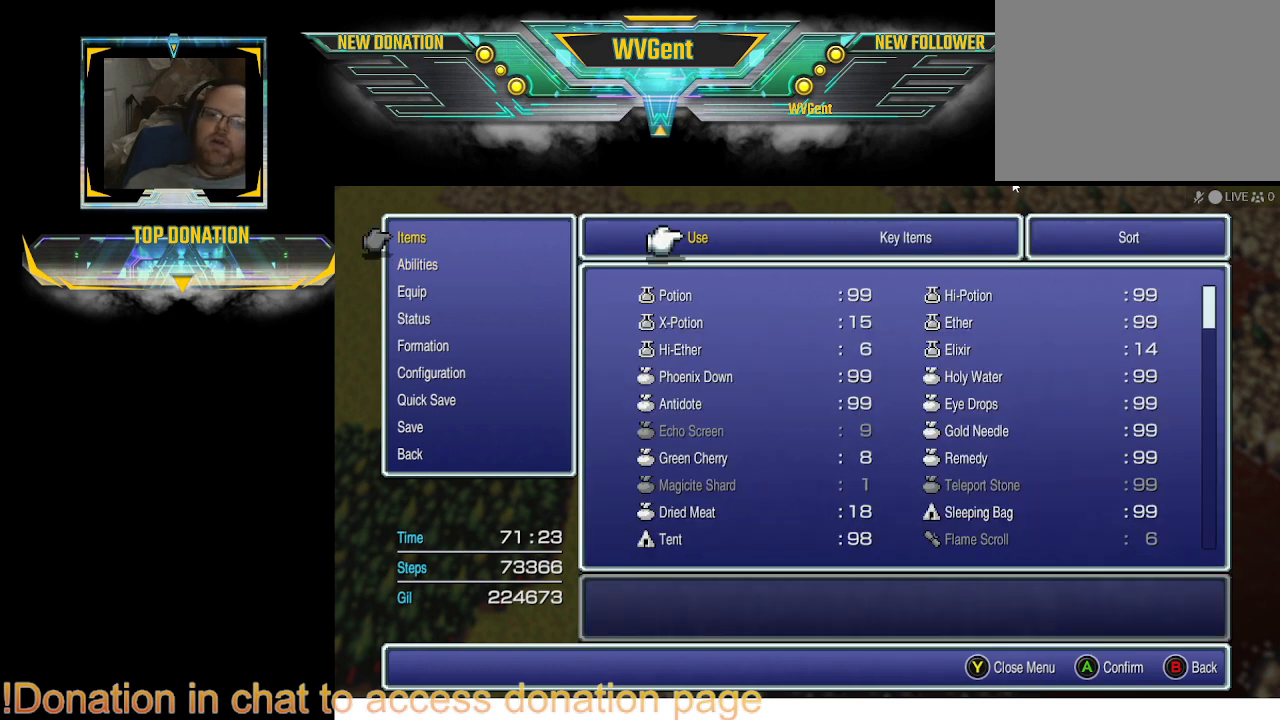
{"buttons": [], "left_stick": "center", "right_stick": "center", "events": [[67, "CROSS", "up"]]}
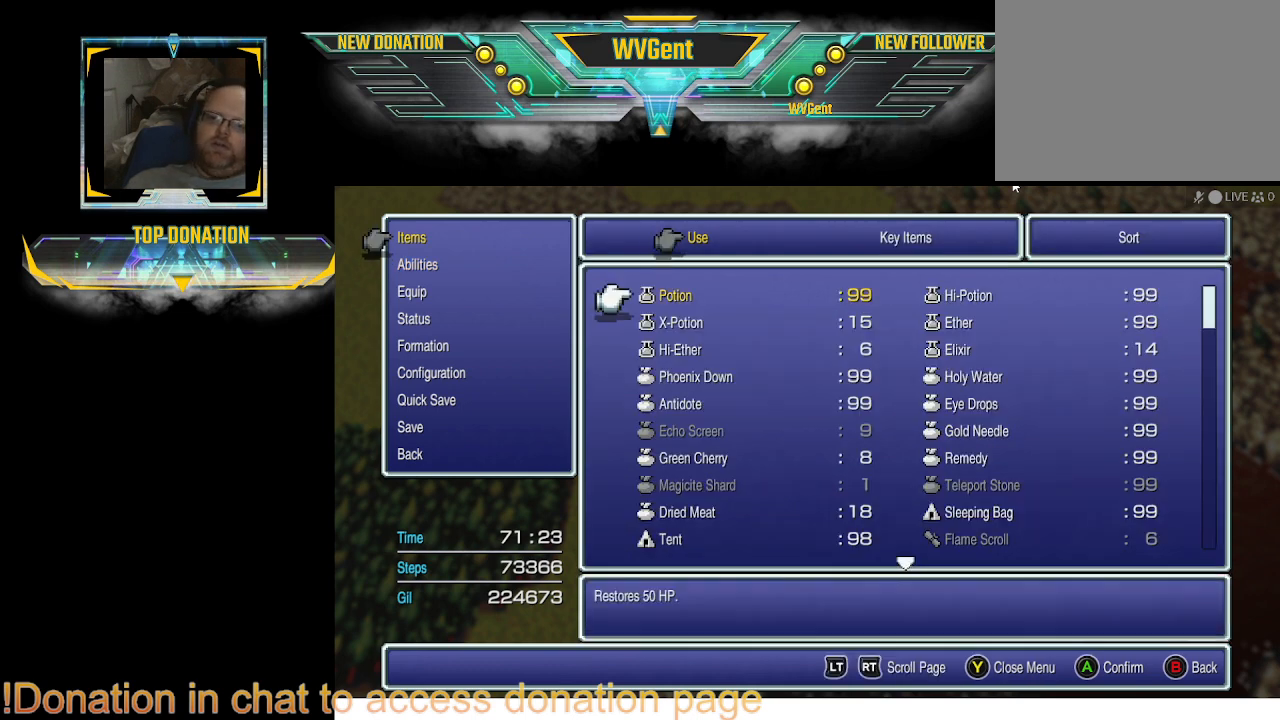
{"buttons": [], "left_stick": "center", "right_stick": "center", "events": [[33, "DPAD_DOWN", "down"], [100, "DPAD_DOWN", "up"], [333, "DPAD_RIGHT", "down"], [433, "DPAD_RIGHT", "up"]]}
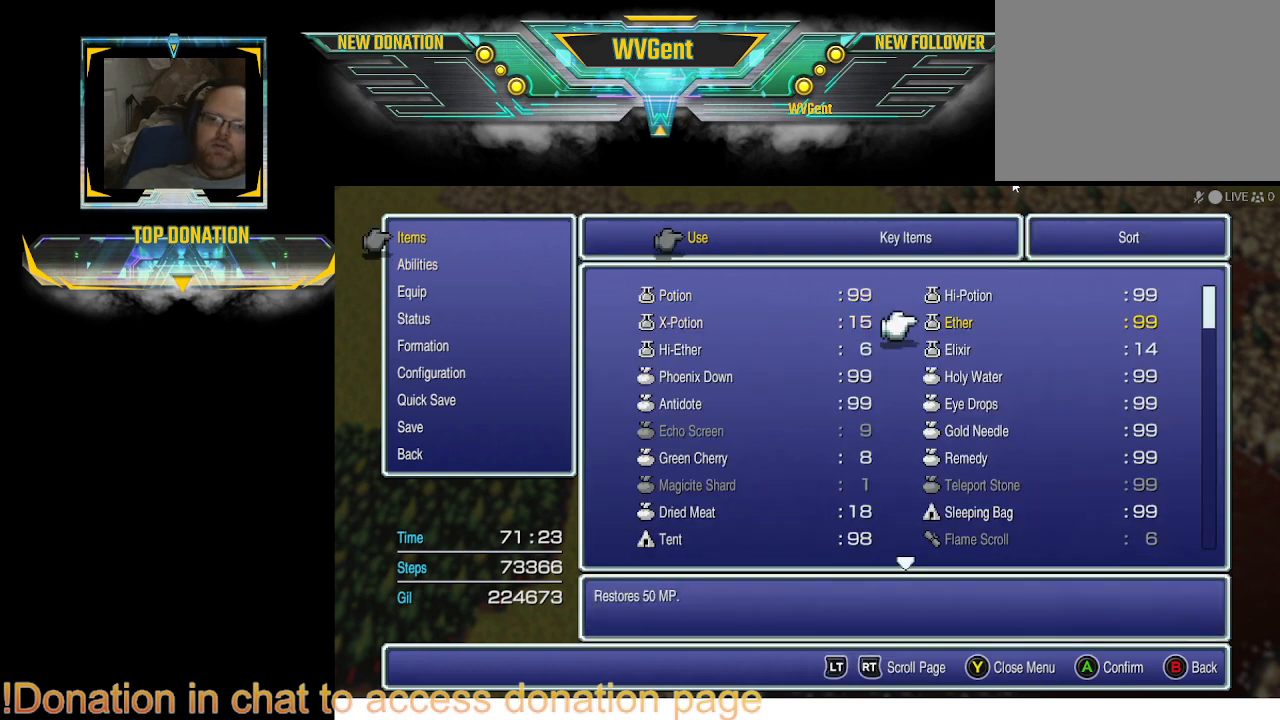
{"buttons": [], "left_stick": "center", "right_stick": "center", "events": [[167, "DPAD_DOWN", "down"], [200, "DPAD_DOWN", "up"]]}